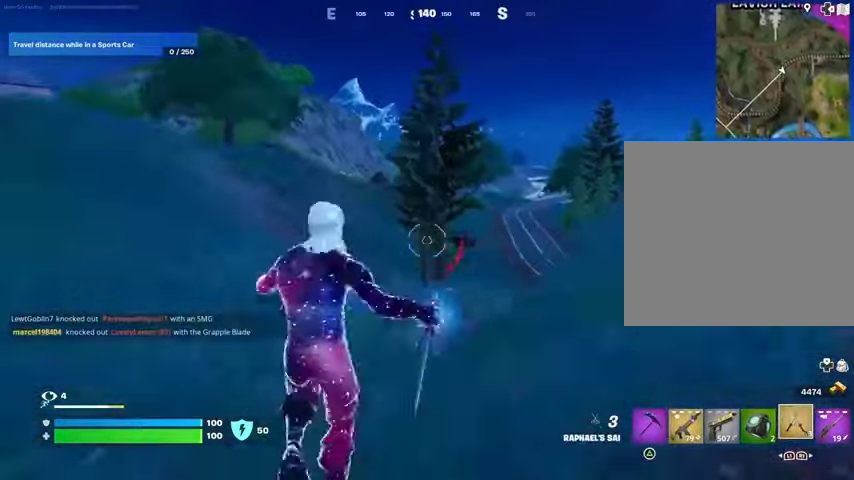
Gameplay with a controller (PlayStation layout); each line is a JSON object with the inputs held at the frame after it. "events" lists button and stick changes between this image and that frame as [ms after this image, input, new state], when the widget could be followed in between.
{"buttons": [], "left_stick": "up", "right_stick": "center", "events": [[33, "CROSS", "down"], [133, "CROSS", "up"]]}
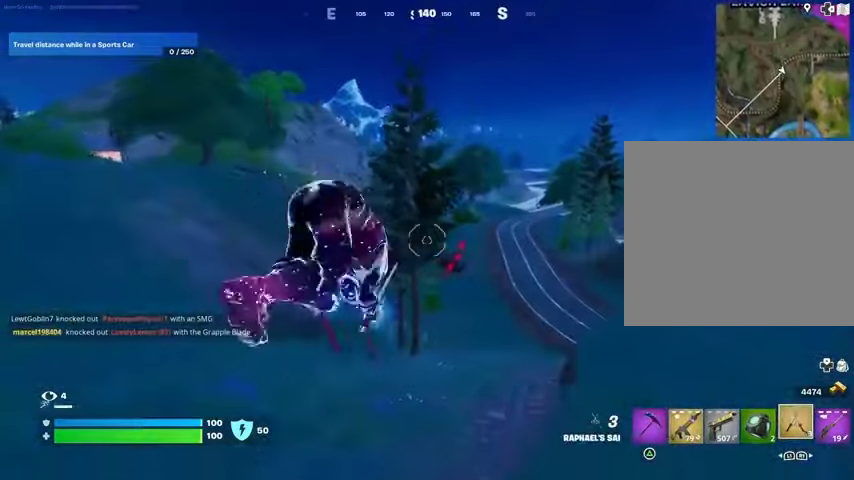
{"buttons": ["L2"], "left_stick": "up", "right_stick": "up", "events": [[433, "L2", "down"], [433, "right_stick", "up"]]}
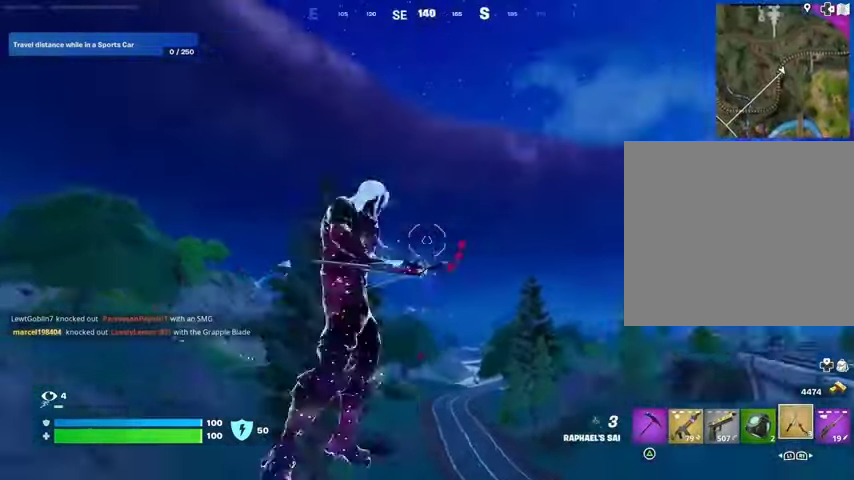
{"buttons": [], "left_stick": "up", "right_stick": "center", "events": [[67, "L2", "up"], [67, "right_stick", "center"]]}
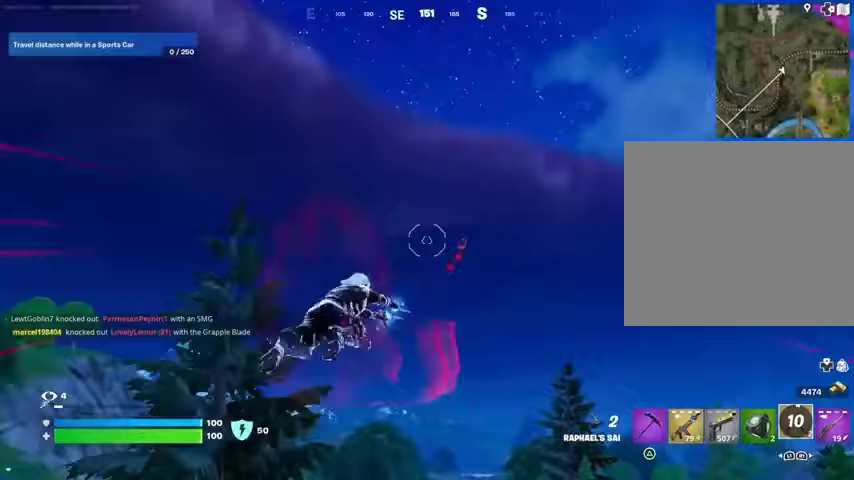
{"buttons": [], "left_stick": "up", "right_stick": "center", "events": [[167, "right_stick", "down-right"], [333, "right_stick", "center"]]}
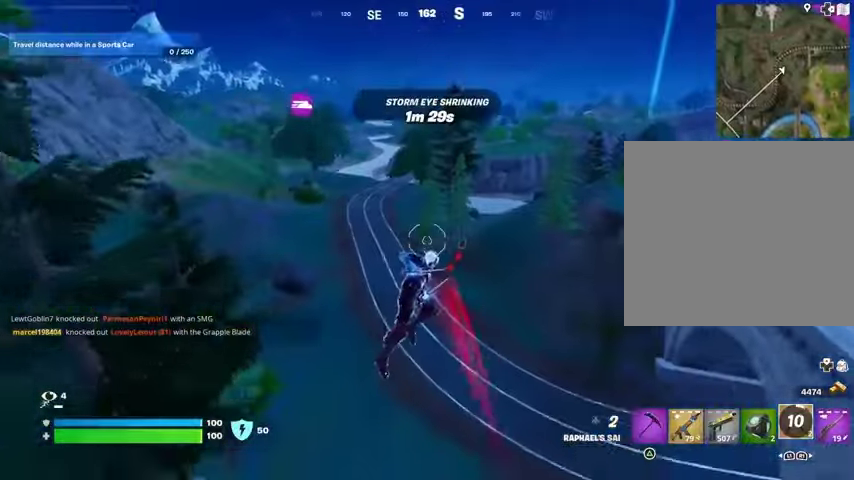
{"buttons": [], "left_stick": "up", "right_stick": "center", "events": []}
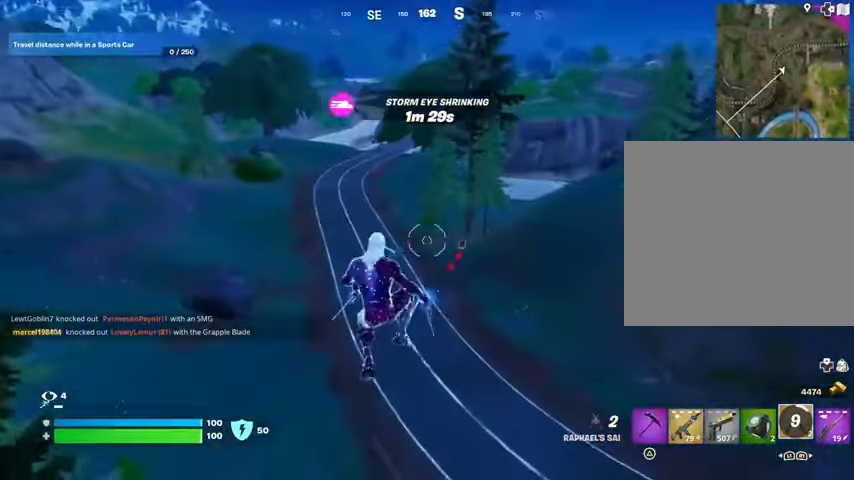
{"buttons": [], "left_stick": "up", "right_stick": "center", "events": [[133, "right_stick", "up-left"], [167, "L2", "down"], [267, "L2", "up"], [300, "right_stick", "center"]]}
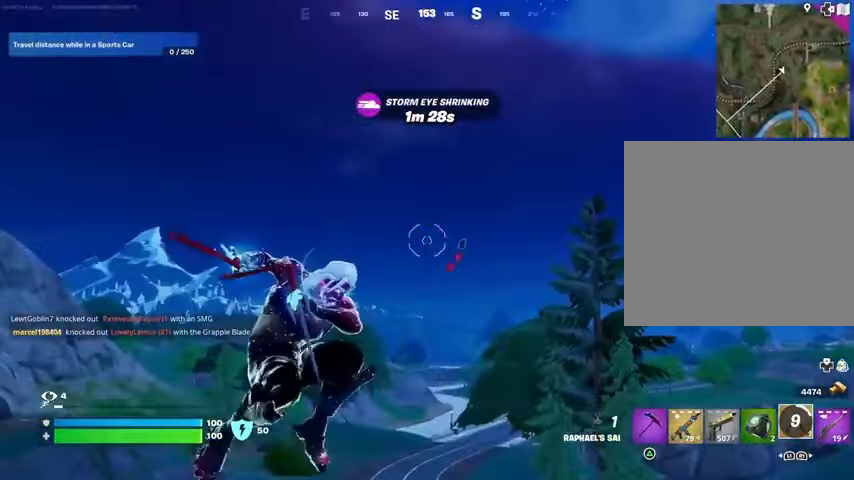
{"buttons": [], "left_stick": "up", "right_stick": "center", "events": [[233, "right_stick", "down-left"], [367, "right_stick", "left"], [467, "right_stick", "center"]]}
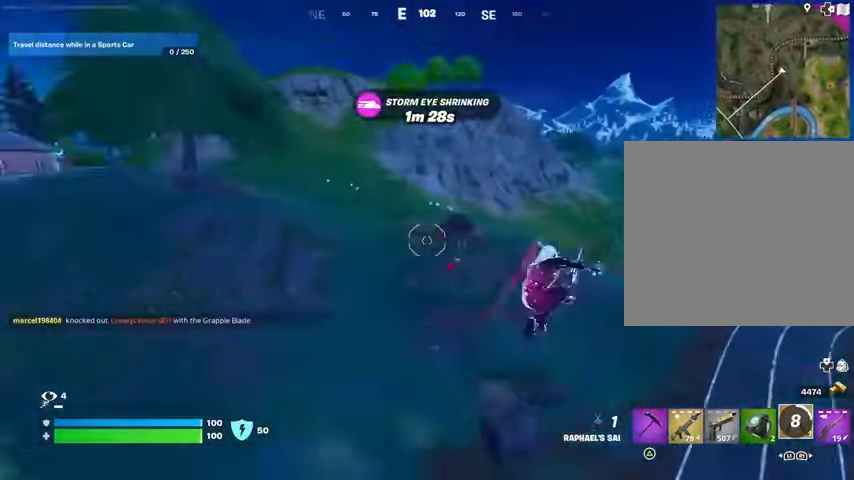
{"buttons": [], "left_stick": "up", "right_stick": "right", "events": [[400, "right_stick", "right"]]}
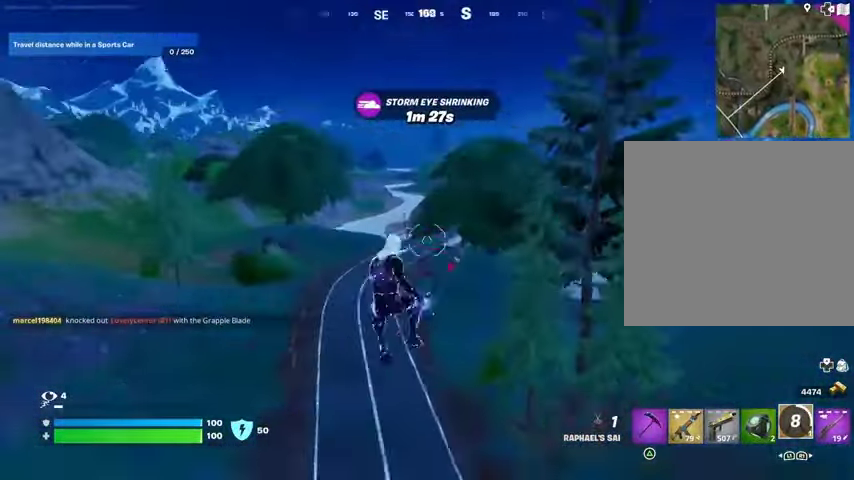
{"buttons": [], "left_stick": "up", "right_stick": "center", "events": [[33, "right_stick", "center"], [267, "L2", "down"], [267, "right_stick", "up"], [367, "L2", "up"], [367, "right_stick", "center"]]}
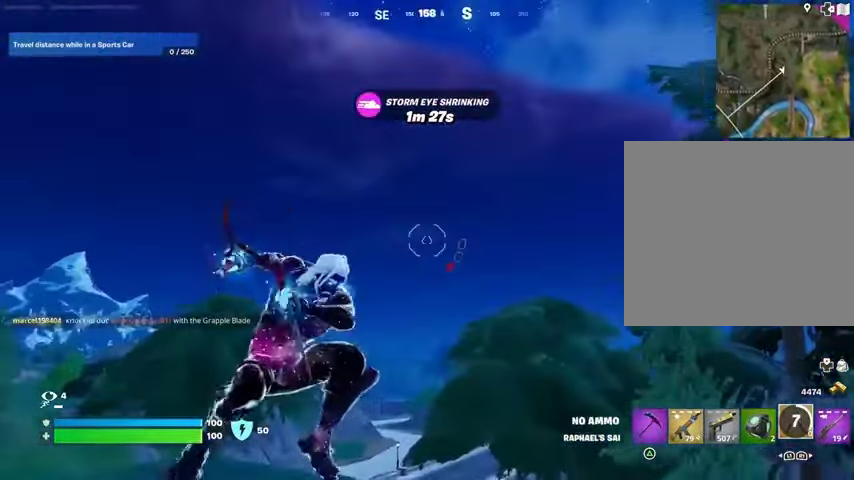
{"buttons": [], "left_stick": "up-left", "right_stick": "down", "events": [[167, "left_stick", "up-left"], [167, "right_stick", "up"], [333, "right_stick", "down"]]}
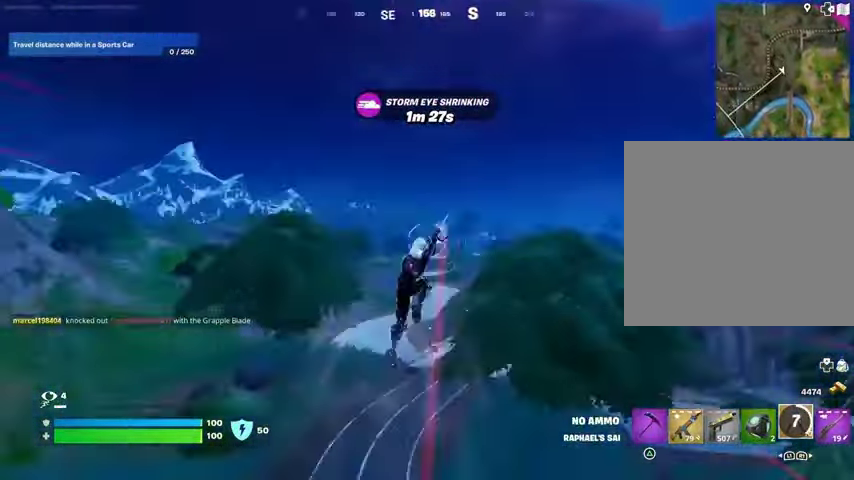
{"buttons": [], "left_stick": "up-left", "right_stick": "center", "events": [[167, "right_stick", "center"]]}
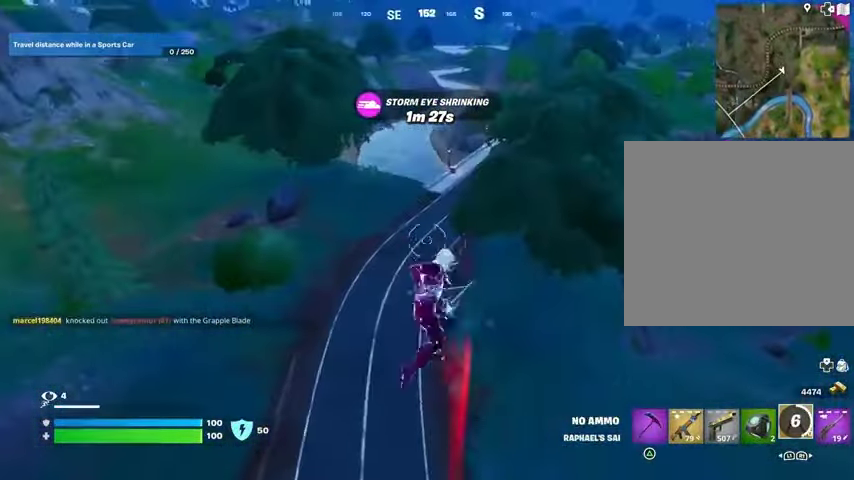
{"buttons": [], "left_stick": "up", "right_stick": "center", "events": [[33, "right_stick", "up"], [100, "right_stick", "center"], [300, "left_stick", "up"]]}
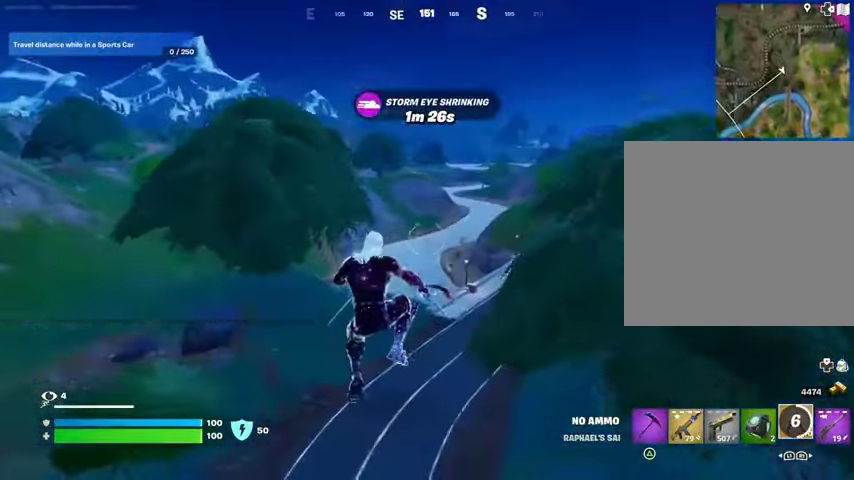
{"buttons": [], "left_stick": "up", "right_stick": "center", "events": [[100, "R3", "down"], [200, "R3", "up"], [267, "right_stick", "up-right"], [367, "right_stick", "center"]]}
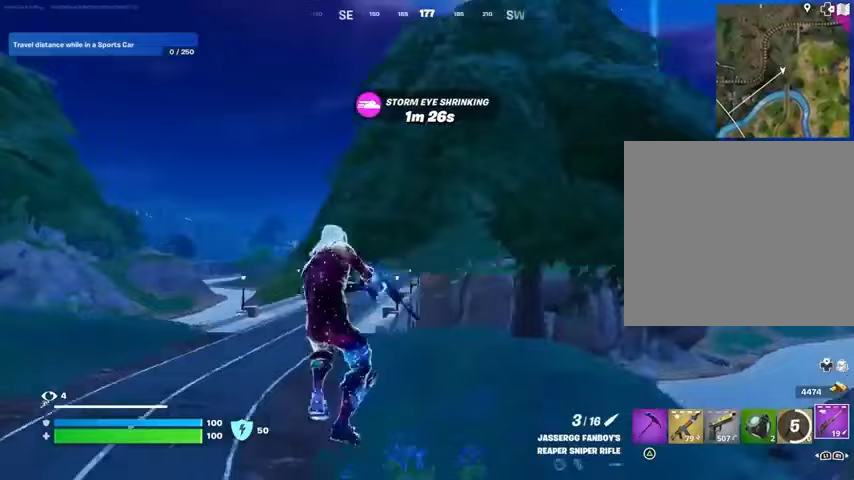
{"buttons": [], "left_stick": "up", "right_stick": "center", "events": [[267, "SQUARE", "down"], [300, "SQUARE", "up"]]}
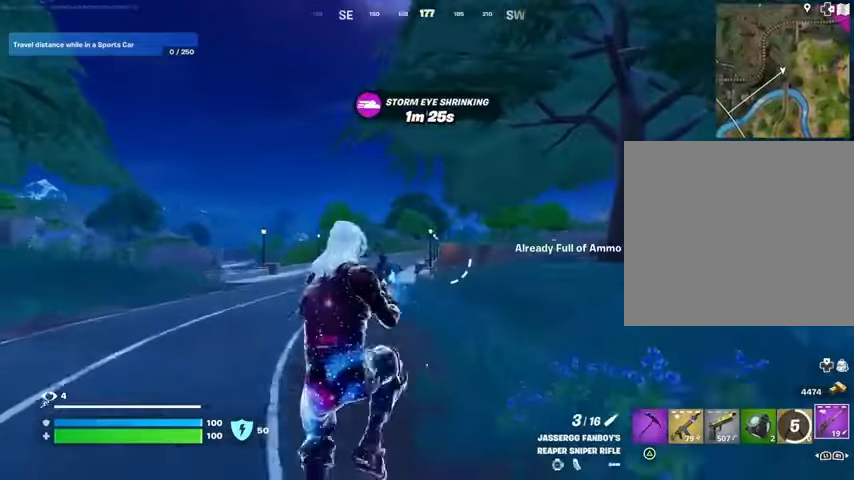
{"buttons": [], "left_stick": "up-left", "right_stick": "center", "events": [[100, "right_stick", "down-right"], [167, "right_stick", "center"], [233, "L3", "down"], [333, "left_stick", "up-left"], [467, "L3", "up"]]}
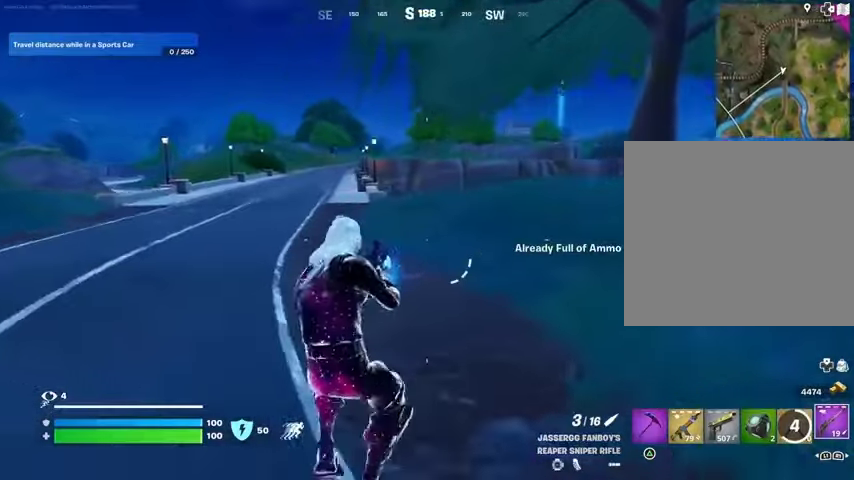
{"buttons": [], "left_stick": "center", "right_stick": "center", "events": [[33, "left_stick", "center"]]}
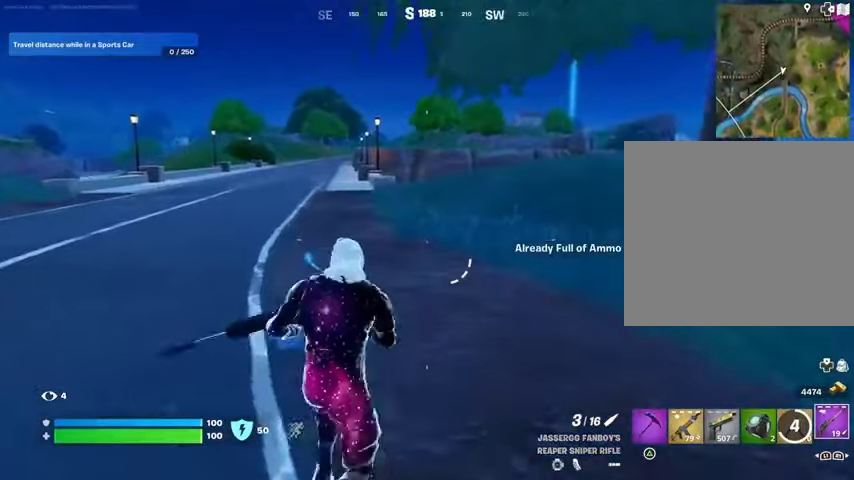
{"buttons": [], "left_stick": "up-left", "right_stick": "center", "events": [[100, "left_stick", "up-left"], [200, "L3", "down"], [367, "L3", "up"]]}
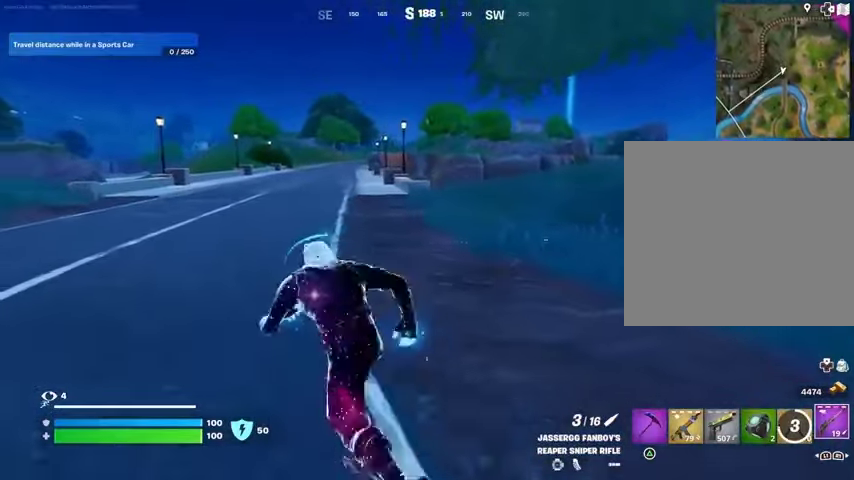
{"buttons": [], "left_stick": "up-left", "right_stick": "center", "events": []}
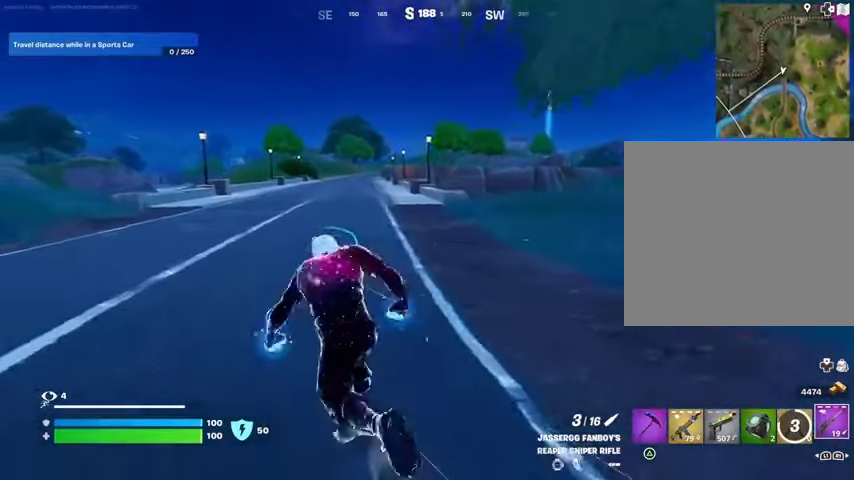
{"buttons": [], "left_stick": "up", "right_stick": "center", "events": [[67, "left_stick", "up"]]}
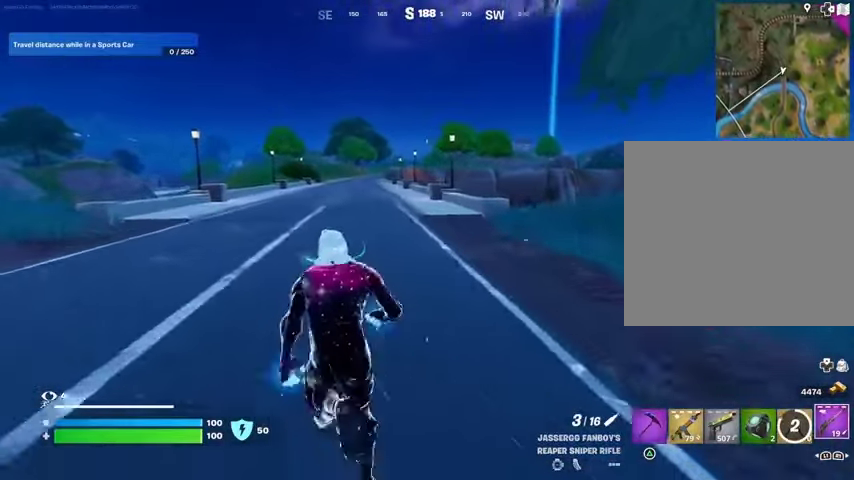
{"buttons": [], "left_stick": "up", "right_stick": "center", "events": []}
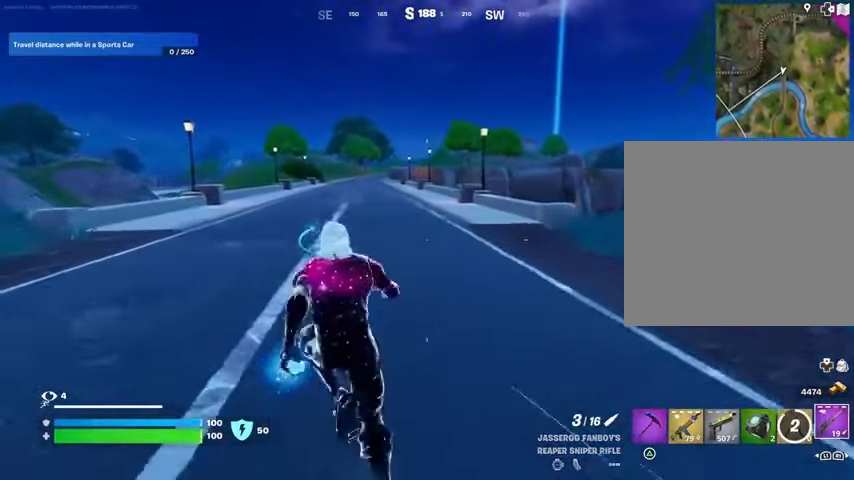
{"buttons": [], "left_stick": "up", "right_stick": "center", "events": []}
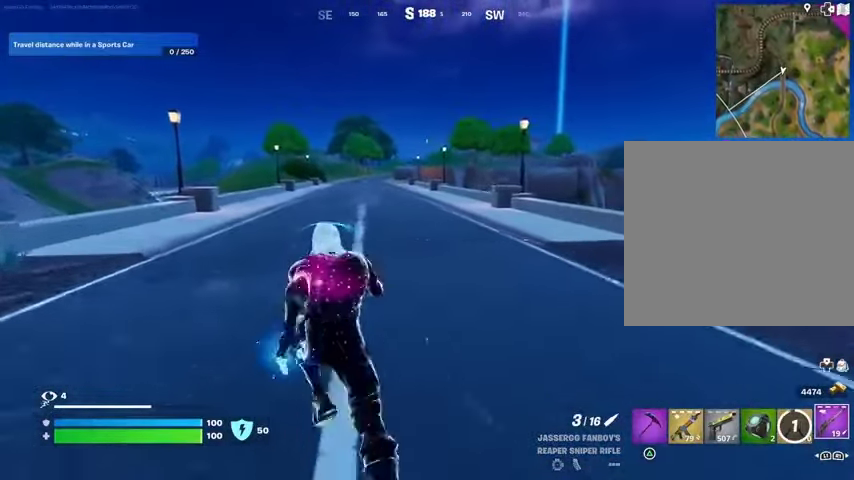
{"buttons": [], "left_stick": "up", "right_stick": "center", "events": []}
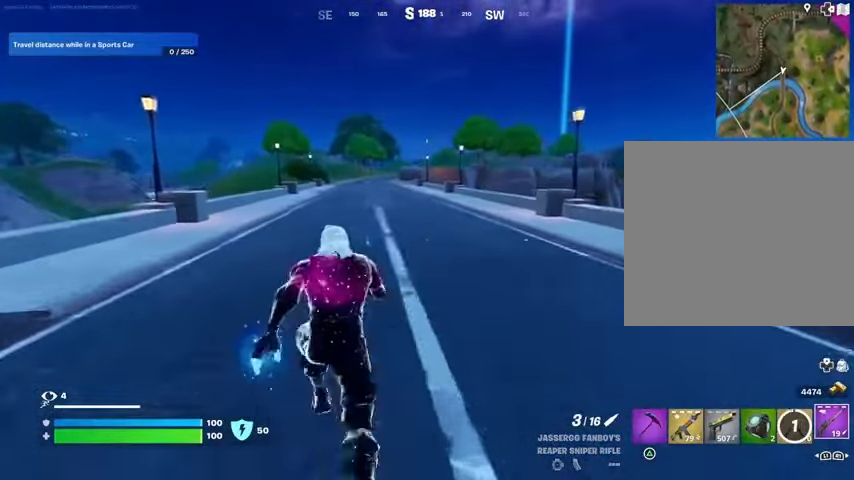
{"buttons": [], "left_stick": "up", "right_stick": "center", "events": []}
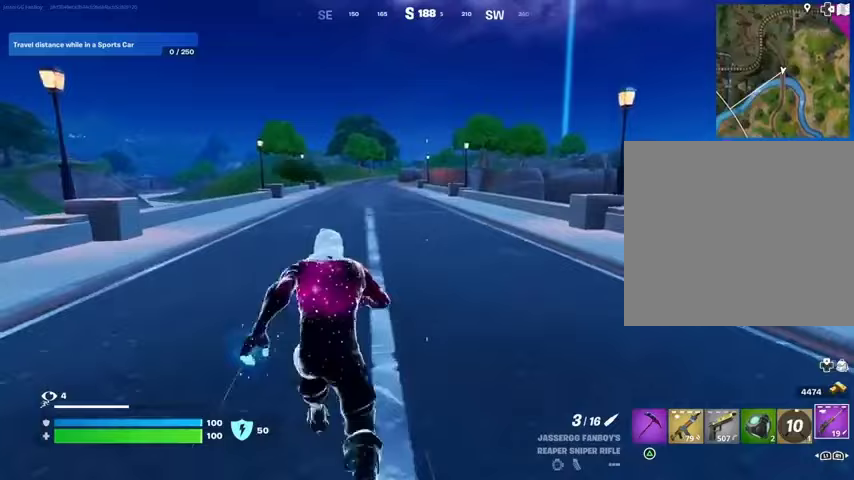
{"buttons": [], "left_stick": "up", "right_stick": "center", "events": []}
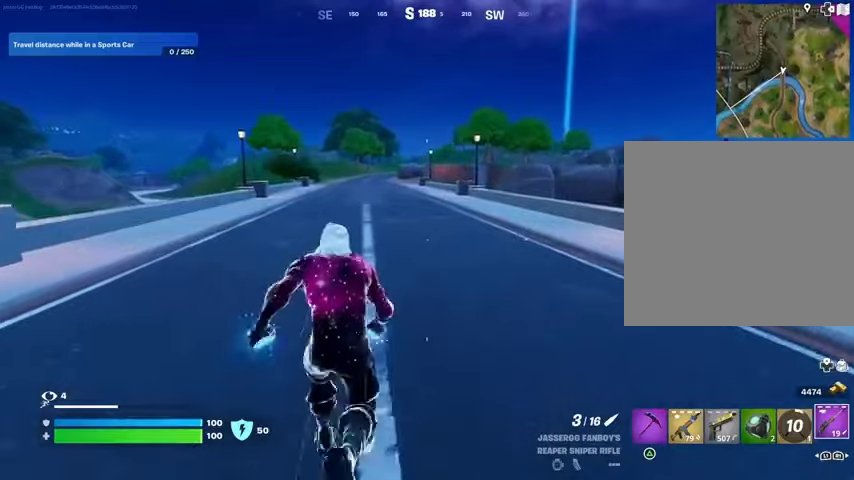
{"buttons": [], "left_stick": "up", "right_stick": "center", "events": []}
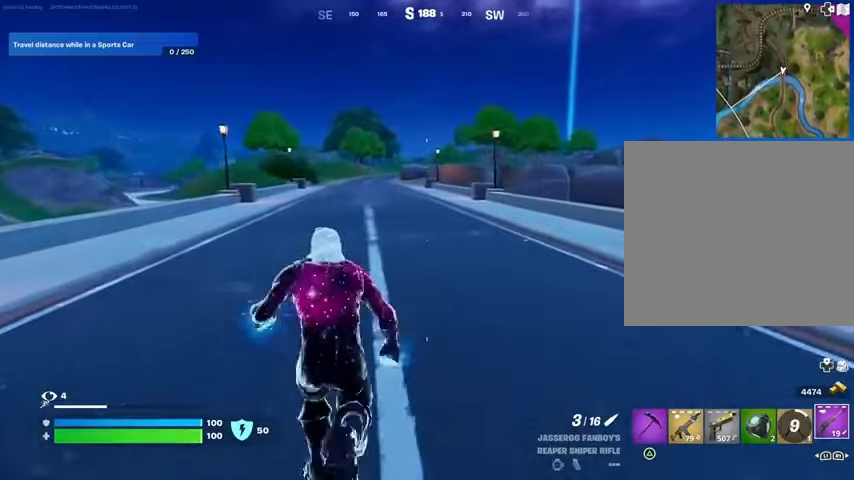
{"buttons": [], "left_stick": "up", "right_stick": "center", "events": []}
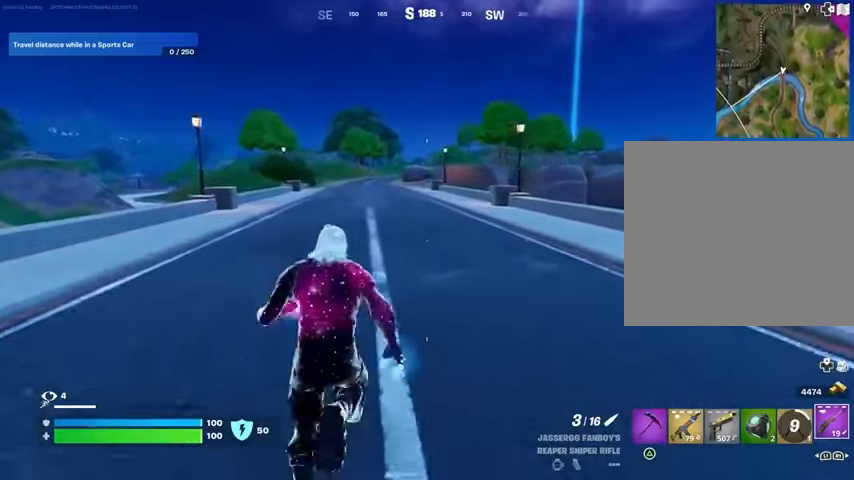
{"buttons": [], "left_stick": "up-right", "right_stick": "left", "events": [[167, "CROSS", "down"], [267, "CROSS", "up"], [400, "right_stick", "left"], [433, "left_stick", "up-right"]]}
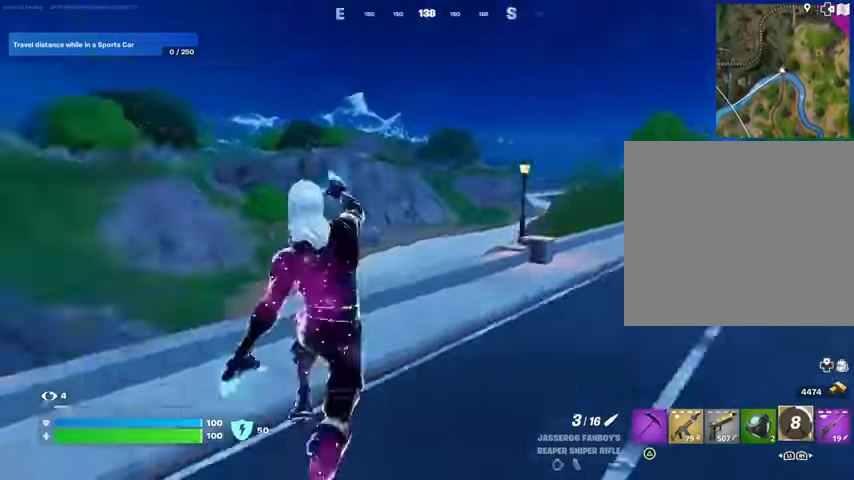
{"buttons": ["R3"], "left_stick": "up-left", "right_stick": "center", "events": [[67, "right_stick", "center"], [133, "right_stick", "right"], [333, "left_stick", "up"], [367, "right_stick", "center"], [433, "R3", "down"], [433, "left_stick", "up-left"]]}
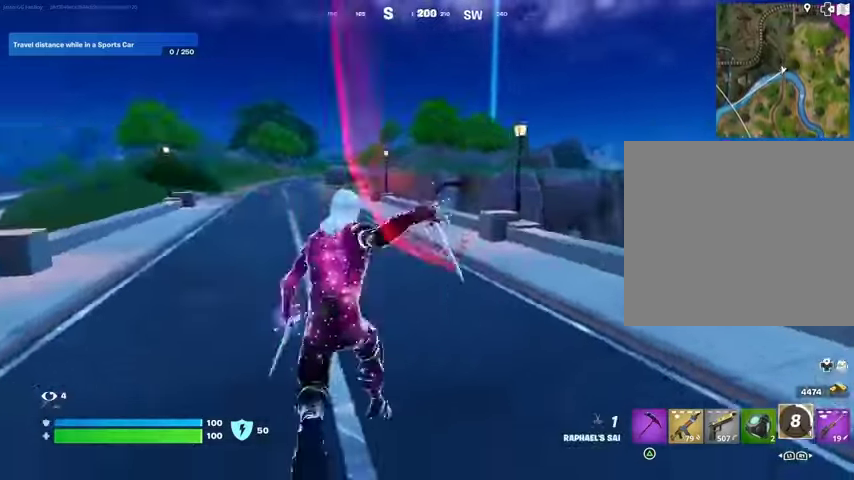
{"buttons": [], "left_stick": "up", "right_stick": "center", "events": [[33, "R3", "up"], [33, "right_stick", "left"], [67, "left_stick", "up"], [100, "right_stick", "center"], [233, "CROSS", "down"], [300, "CROSS", "up"], [400, "CROSS", "down"], [467, "CROSS", "up"]]}
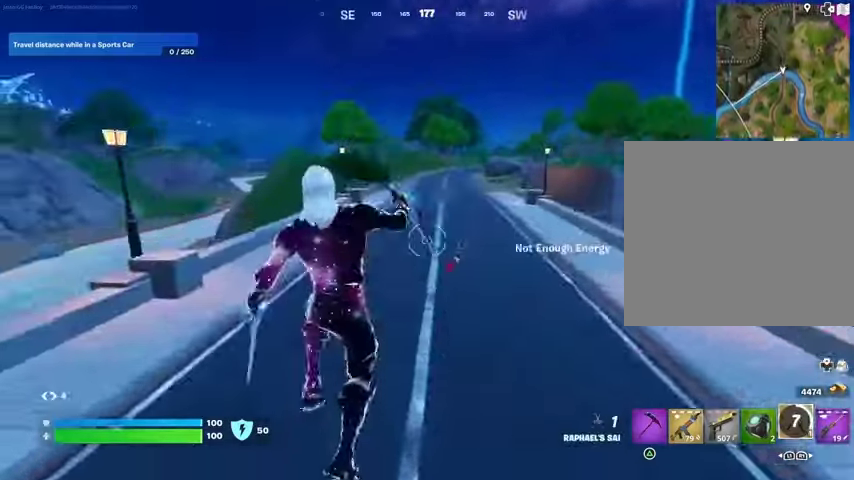
{"buttons": [], "left_stick": "down-right", "right_stick": "center", "events": [[133, "right_stick", "left"], [167, "left_stick", "up-right"], [367, "R3", "down"], [367, "left_stick", "down-right"], [433, "R3", "up"], [500, "right_stick", "center"]]}